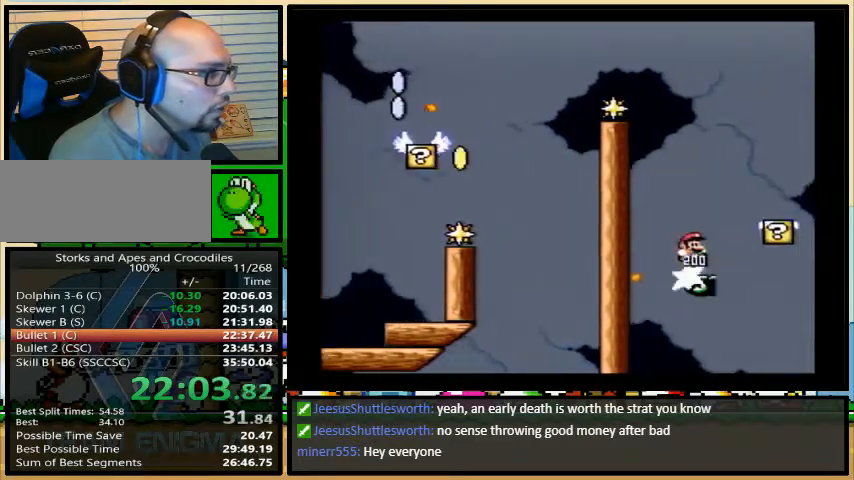
Gameplay with a controller (Nintendo layout); each line is a JSON object with the inputs held at the frame after it. "events" lists button and stick changes between this image and that frame as [ms after this image, input, new state], when the widget could be followed in between. Not read: L3 R3.
{"buttons": ["B", "Y", "DPAD_RIGHT"], "events": [[100, "DPAD_RIGHT", "down"], [300, "B", "down"]]}
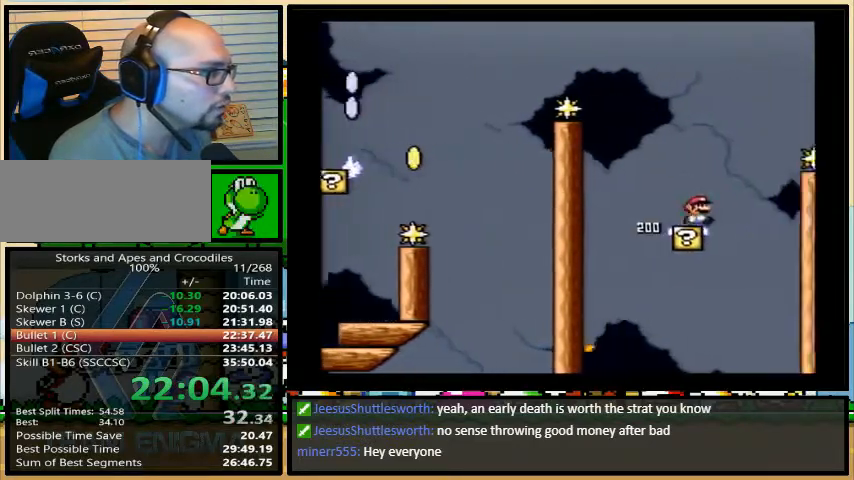
{"buttons": ["B", "Y", "DPAD_RIGHT"], "events": [[433, "B", "up"], [500, "B", "down"]]}
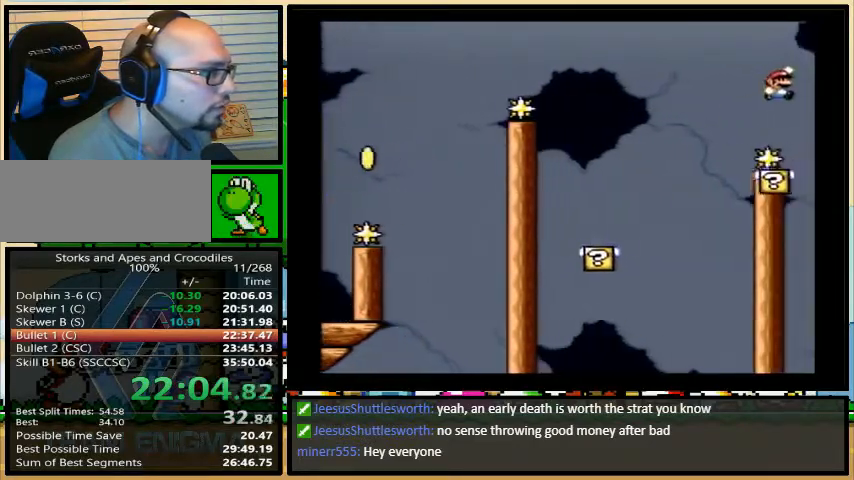
{"buttons": ["B", "Y", "DPAD_RIGHT"], "events": []}
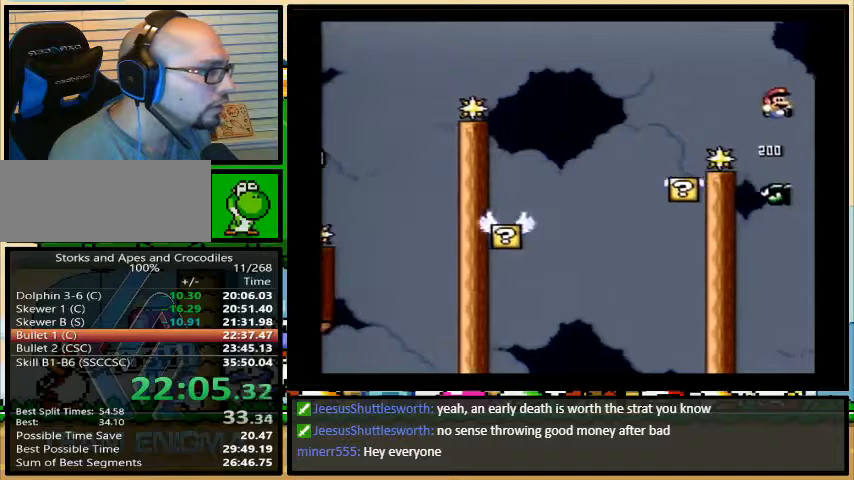
{"buttons": ["B", "Y", "DPAD_RIGHT"], "events": []}
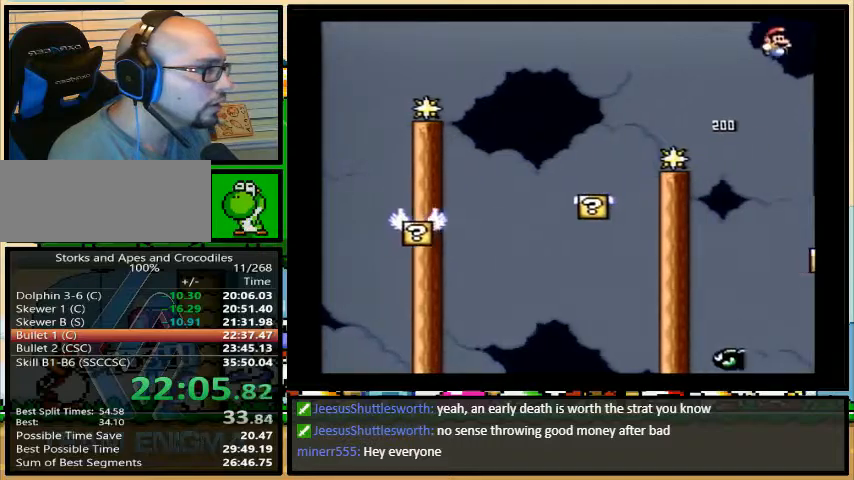
{"buttons": ["Y", "DPAD_RIGHT"], "events": [[267, "B", "up"]]}
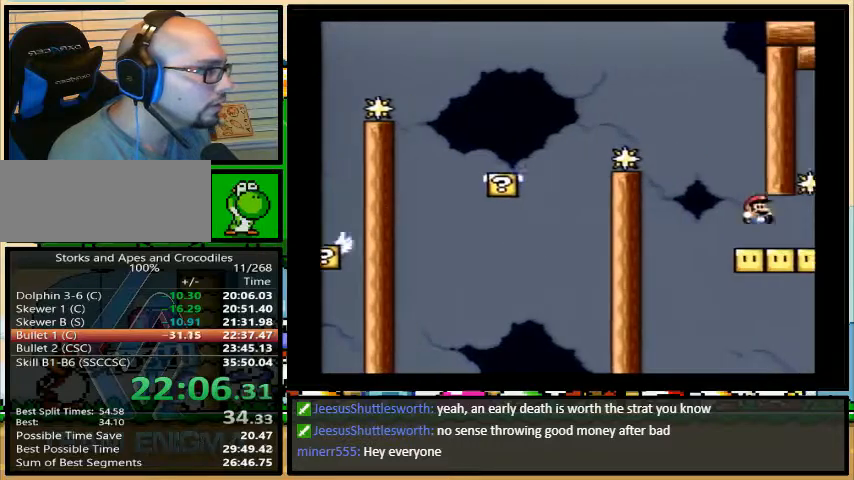
{"buttons": ["Y", "DPAD_RIGHT"], "events": [[100, "DPAD_LEFT", "down"], [100, "DPAD_RIGHT", "up"], [200, "DPAD_LEFT", "up"], [233, "DPAD_RIGHT", "down"], [267, "DPAD_RIGHT", "up"], [367, "DPAD_RIGHT", "down"]]}
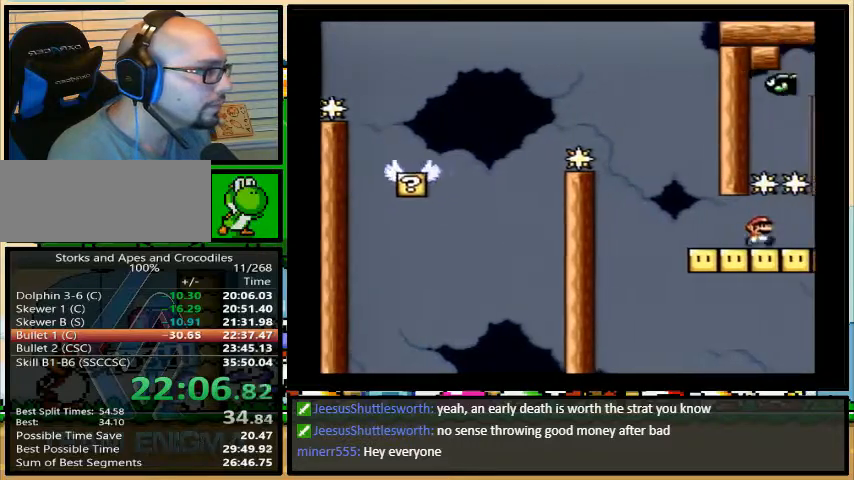
{"buttons": ["Y"], "events": [[33, "DPAD_RIGHT", "up"], [267, "DPAD_RIGHT", "down"], [367, "DPAD_RIGHT", "up"]]}
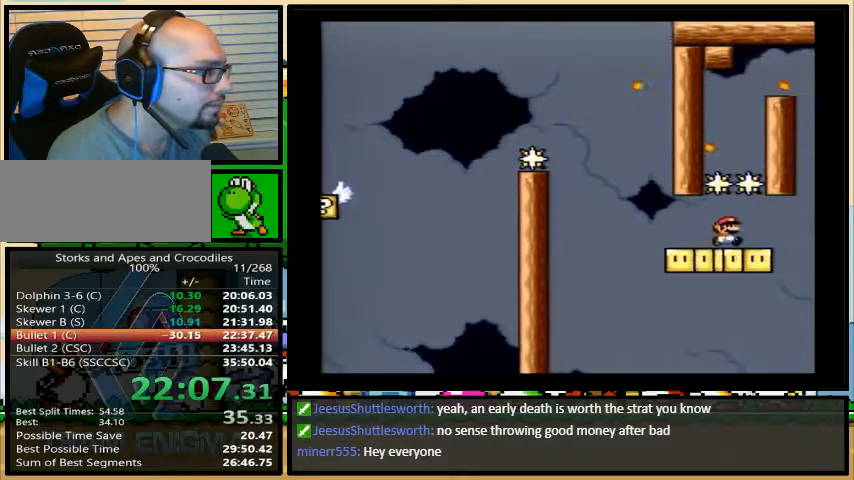
{"buttons": ["Y"], "events": [[133, "DPAD_RIGHT", "down"], [167, "DPAD_RIGHT", "up"]]}
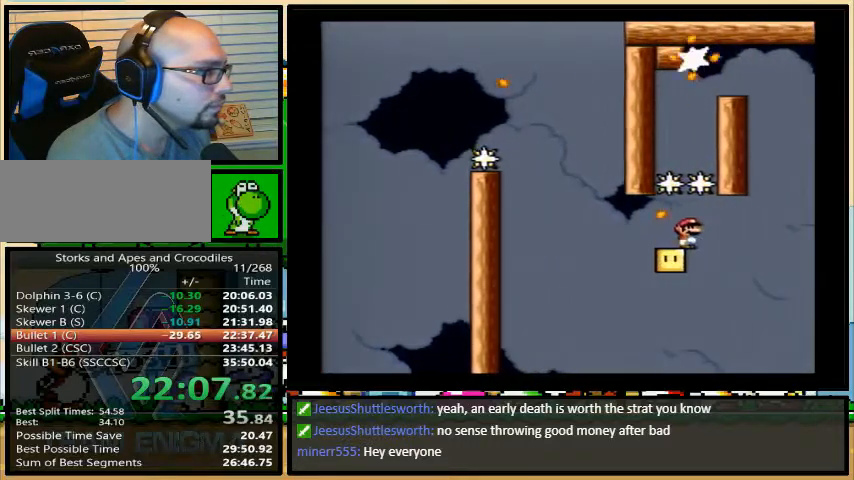
{"buttons": ["Y"], "events": [[100, "DPAD_LEFT", "down"], [300, "DPAD_LEFT", "up"], [300, "DPAD_RIGHT", "down"], [400, "DPAD_RIGHT", "up"]]}
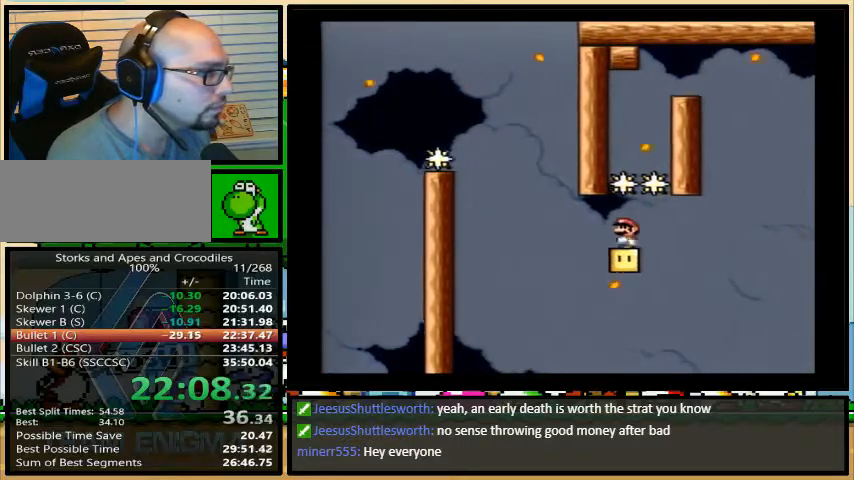
{"buttons": ["Y"], "events": [[133, "DPAD_LEFT", "down"], [200, "DPAD_LEFT", "up"], [200, "DPAD_RIGHT", "down"], [233, "DPAD_RIGHT", "up"]]}
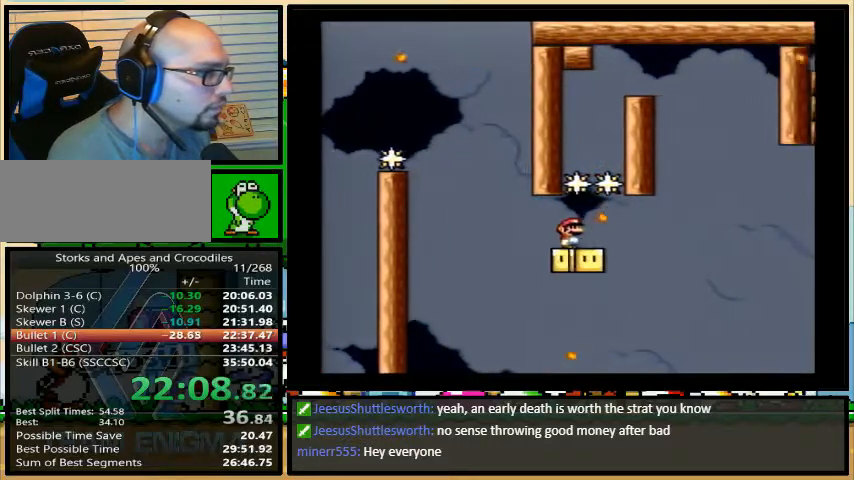
{"buttons": ["Y", "DPAD_RIGHT"], "events": [[133, "DPAD_RIGHT", "down"]]}
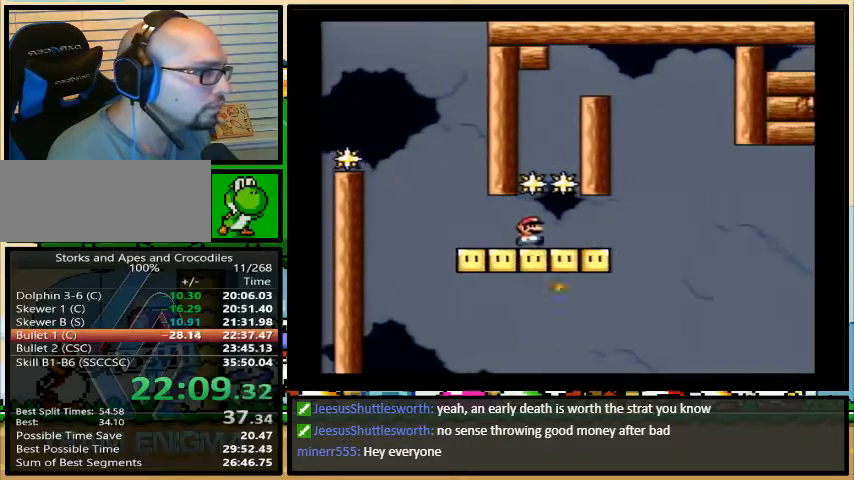
{"buttons": ["A", "Y", "DPAD_RIGHT"], "events": [[167, "A", "down"], [233, "A", "up"], [300, "A", "down"]]}
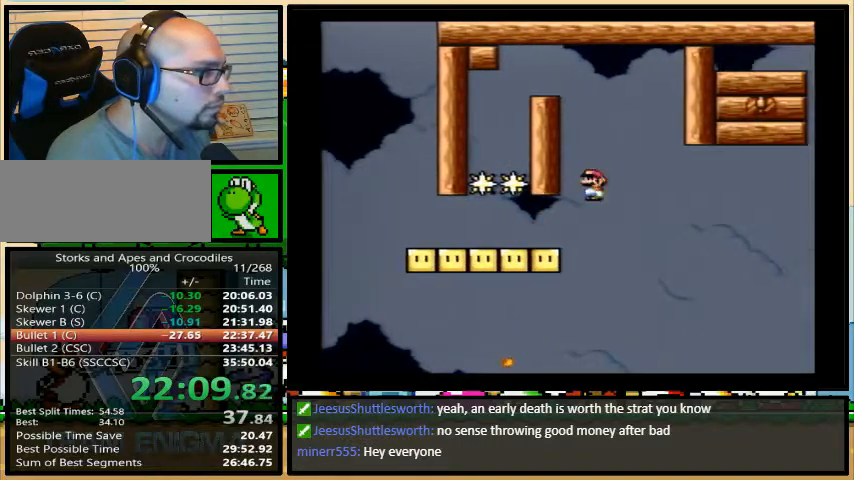
{"buttons": ["A", "Y", "DPAD_RIGHT"], "events": []}
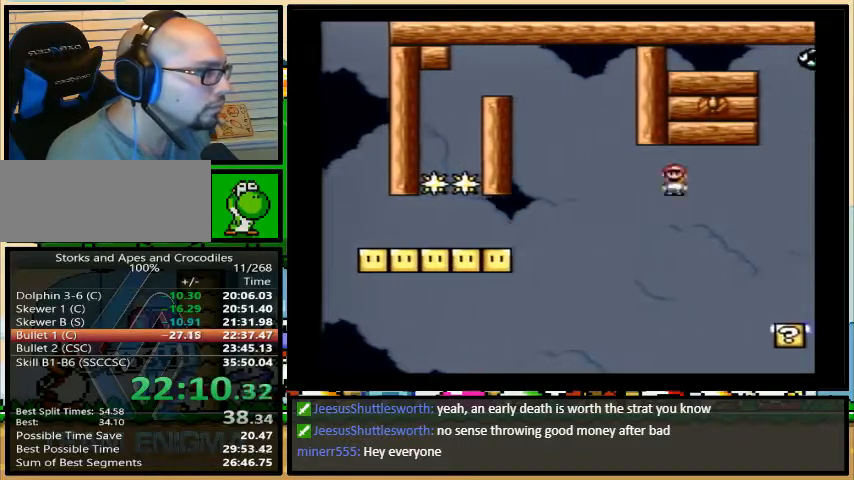
{"buttons": ["B", "Y", "DPAD_RIGHT"], "events": [[67, "DPAD_LEFT", "down"], [100, "A", "up"], [167, "DPAD_RIGHT", "up"], [200, "B", "down"], [400, "DPAD_LEFT", "up"], [400, "DPAD_UP", "down"], [433, "DPAD_RIGHT", "down"], [433, "DPAD_UP", "up"]]}
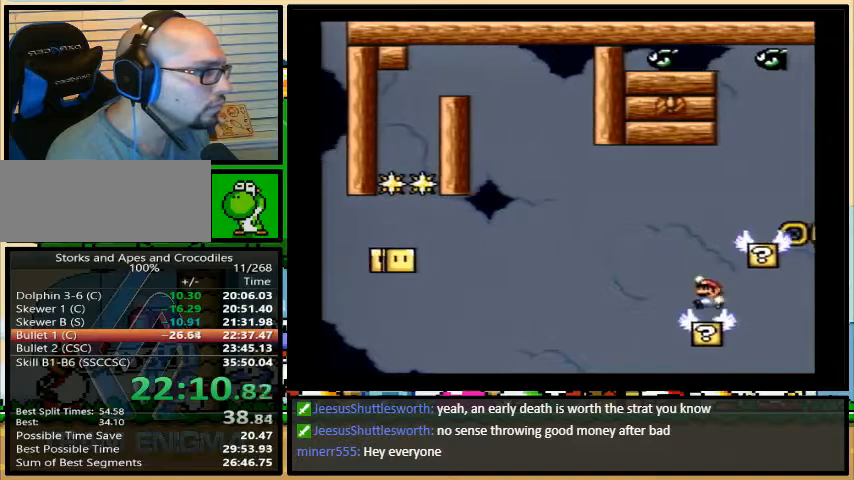
{"buttons": ["B", "Y", "DPAD_RIGHT"], "events": [[133, "B", "up"], [400, "B", "down"]]}
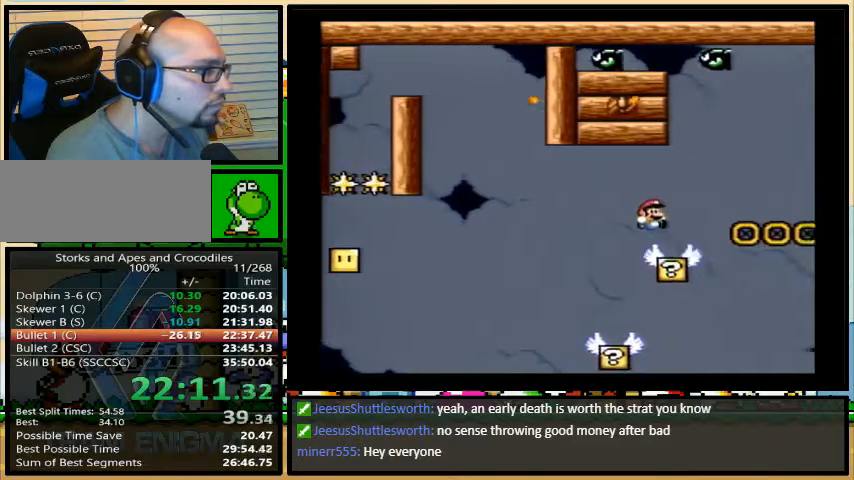
{"buttons": ["B", "Y", "DPAD_RIGHT"], "events": []}
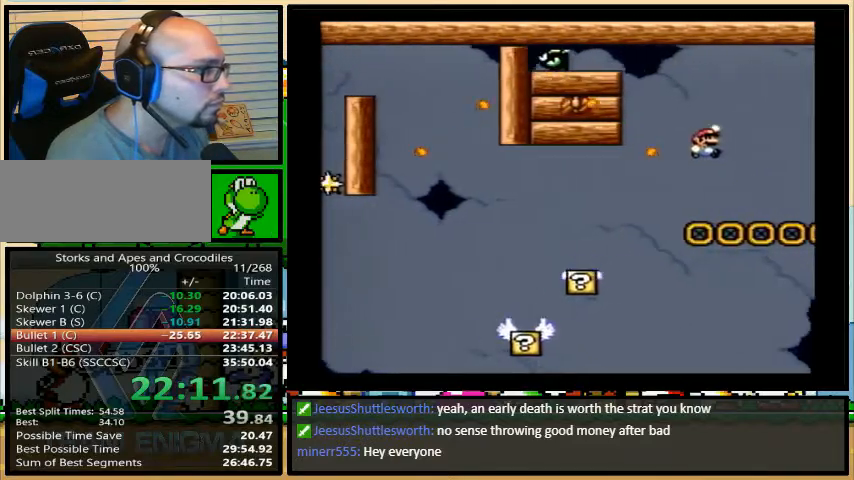
{"buttons": ["Y", "DPAD_RIGHT"], "events": [[233, "DPAD_LEFT", "down"], [300, "B", "up"], [367, "DPAD_LEFT", "up"], [367, "DPAD_RIGHT", "up"], [367, "DPAD_UP", "down"], [400, "DPAD_RIGHT", "down"], [400, "DPAD_UP", "up"]]}
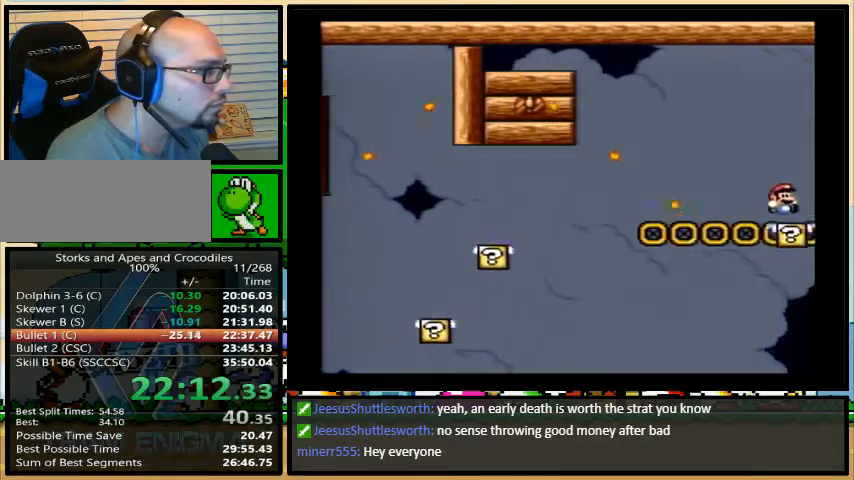
{"buttons": ["B", "Y", "DPAD_RIGHT"], "events": [[433, "B", "down"]]}
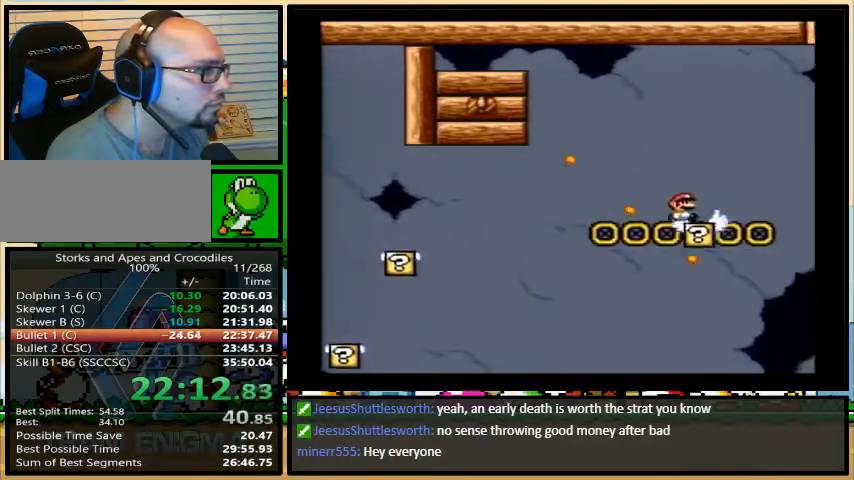
{"buttons": ["Y", "DPAD_UP"], "events": [[333, "DPAD_LEFT", "down"], [400, "B", "up"], [500, "DPAD_LEFT", "up"], [500, "DPAD_RIGHT", "up"], [500, "DPAD_UP", "down"]]}
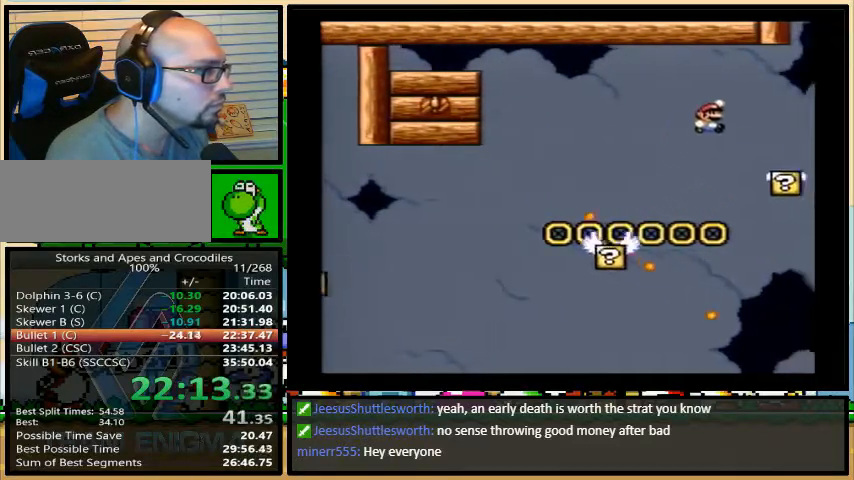
{"buttons": ["Y", "DPAD_RIGHT"], "events": [[33, "DPAD_RIGHT", "down"], [33, "DPAD_UP", "up"], [67, "DPAD_RIGHT", "up"], [300, "DPAD_RIGHT", "down"]]}